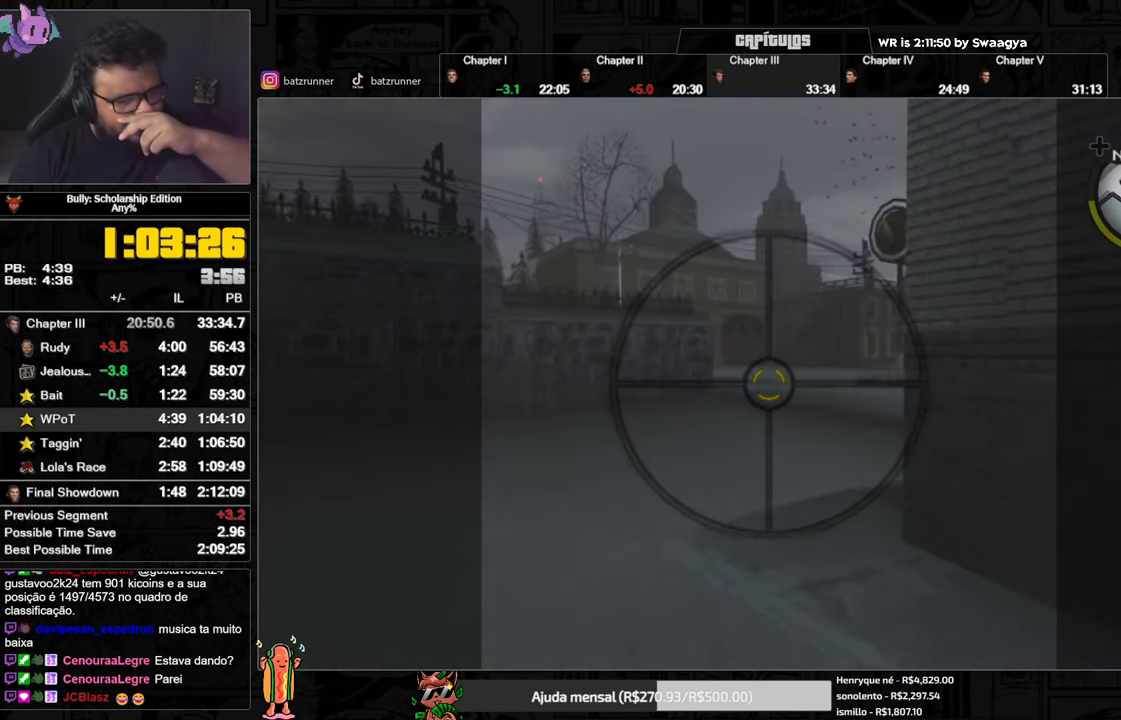
Gameplay with a controller (Xbox layout); each line is a JSON object with the inputs held at the frame after it. "events" lists button and stick changes between this image and that frame as [ms after this image, input, new state], when the widget could be followed in between.
{"buttons": ["R2"], "left_stick": "center", "right_stick": "left", "events": [[134, "right_stick", "left"]]}
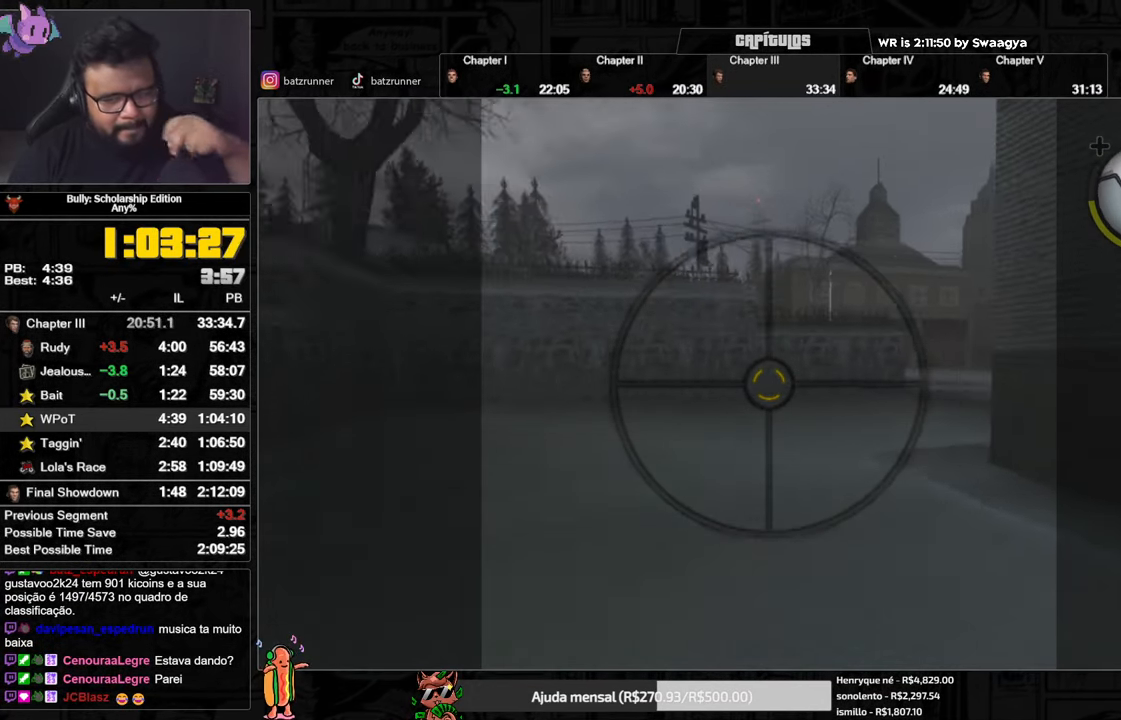
{"buttons": ["R2"], "left_stick": "center", "right_stick": "center", "events": [[150, "right_stick", "center"]]}
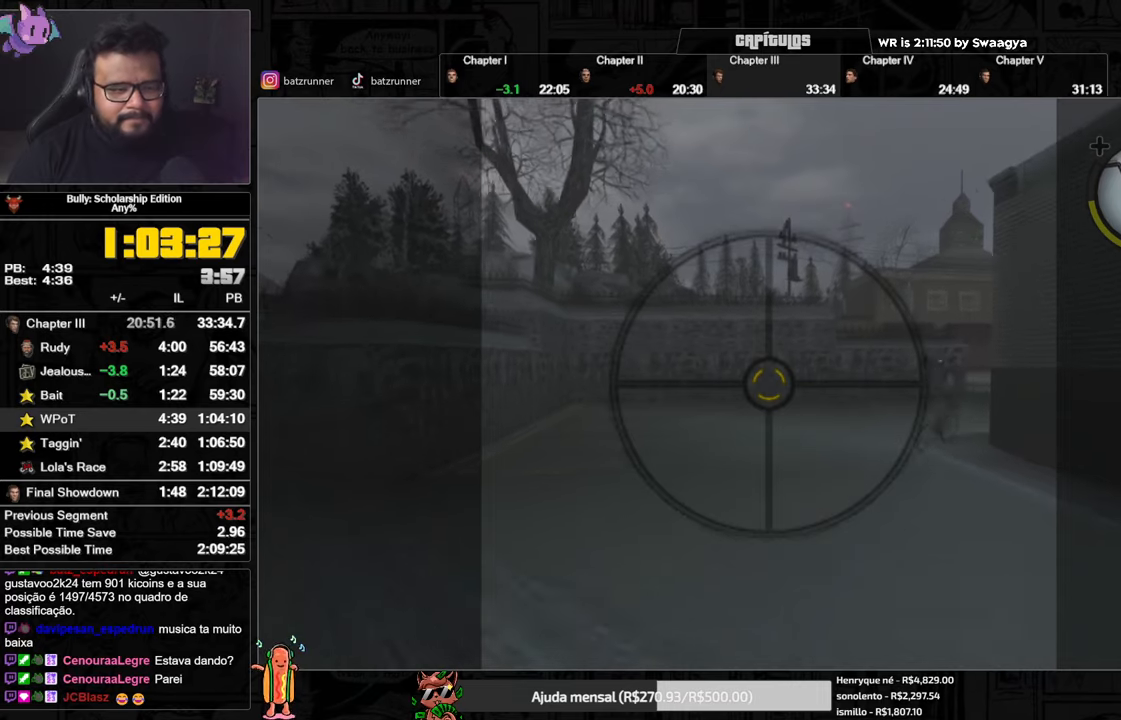
{"buttons": ["R2"], "left_stick": "center", "right_stick": "down-right", "events": [[67, "right_stick", "left"], [251, "right_stick", "center"], [301, "right_stick", "down-right"]]}
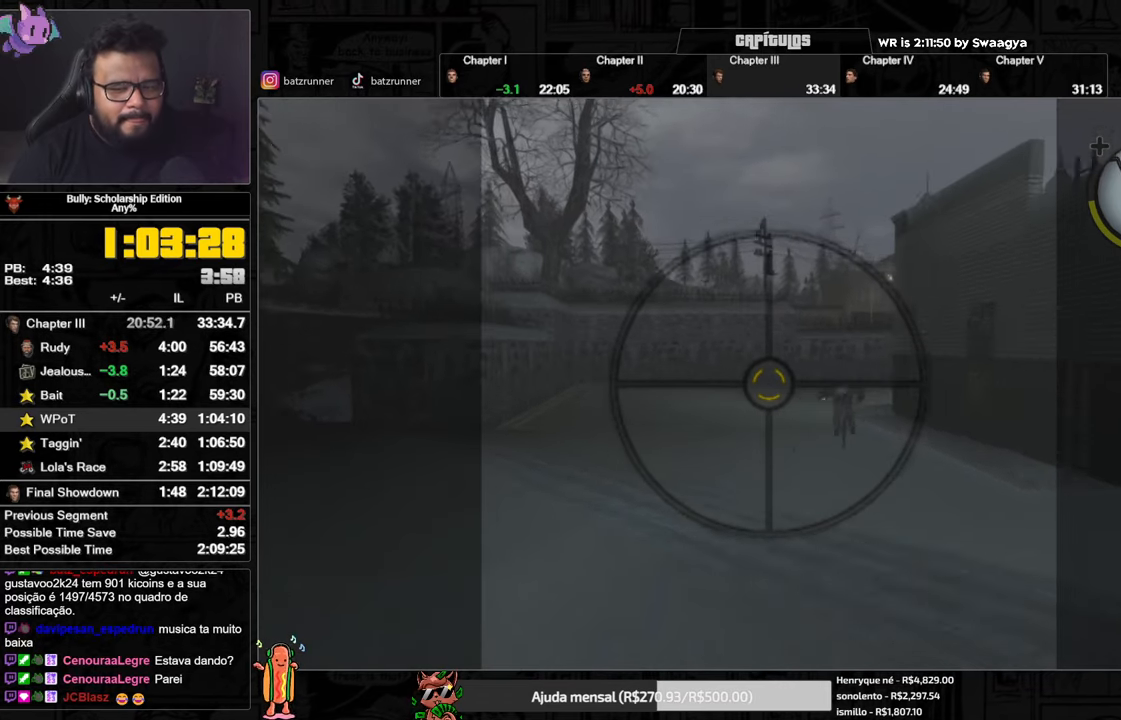
{"buttons": [], "left_stick": "center", "right_stick": "left", "events": [[83, "right_stick", "center"], [317, "R2", "up"], [317, "right_stick", "left"]]}
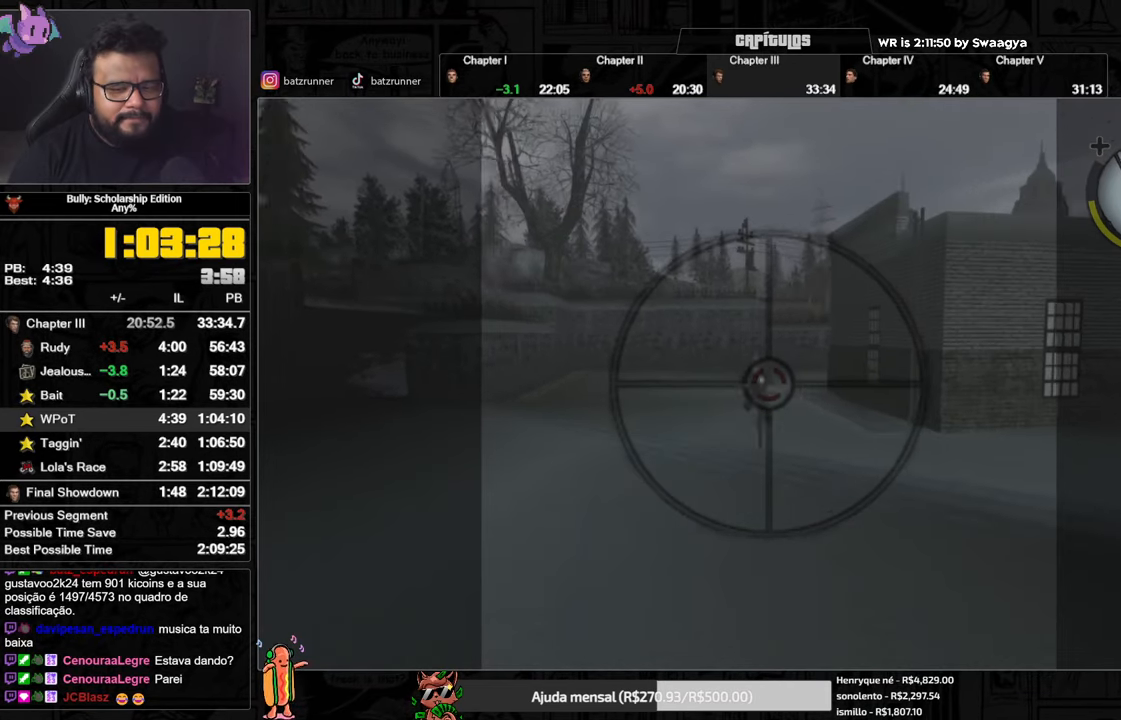
{"buttons": ["R2"], "left_stick": "center", "right_stick": "left", "events": [[217, "R2", "down"]]}
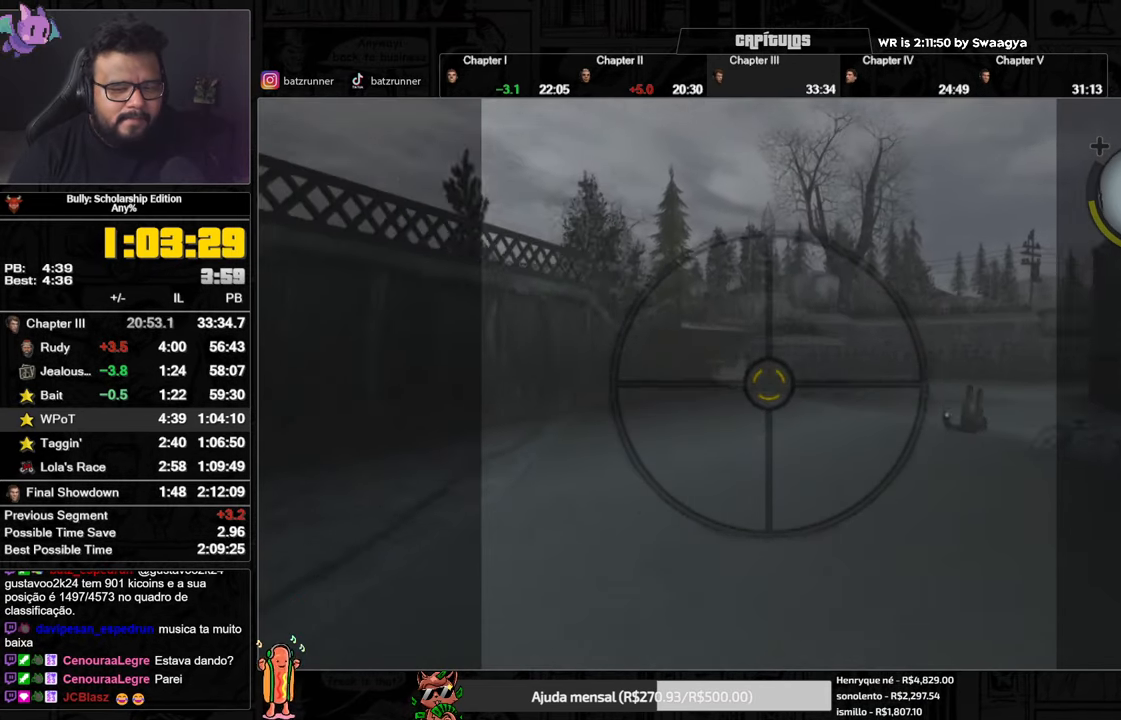
{"buttons": ["R2"], "left_stick": "center", "right_stick": "right", "events": [[67, "right_stick", "center"], [384, "right_stick", "right"]]}
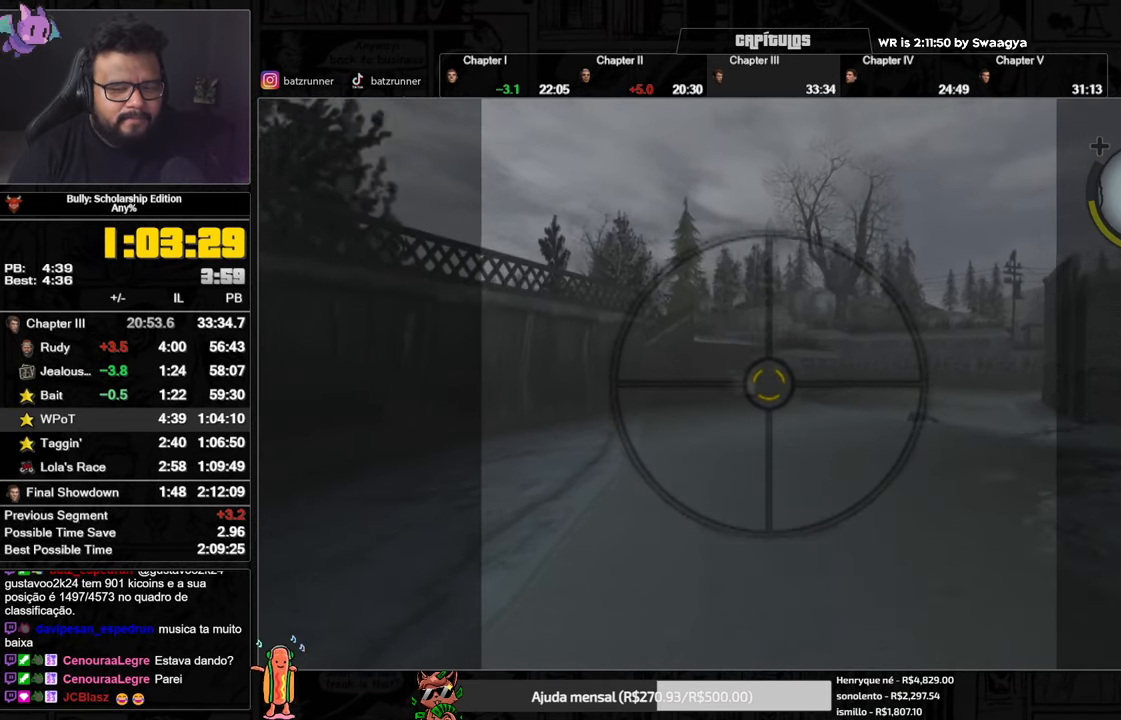
{"buttons": ["R2"], "left_stick": "center", "right_stick": "center", "events": [[284, "right_stick", "center"]]}
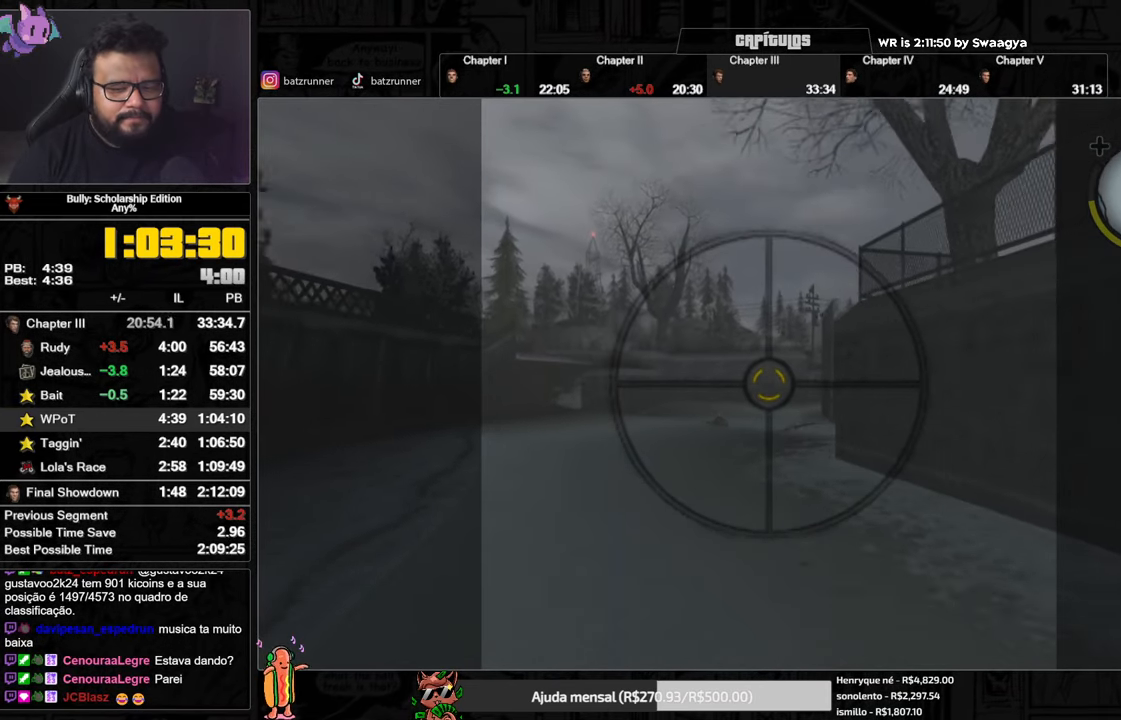
{"buttons": ["R2"], "left_stick": "center", "right_stick": "left", "events": [[267, "right_stick", "left"]]}
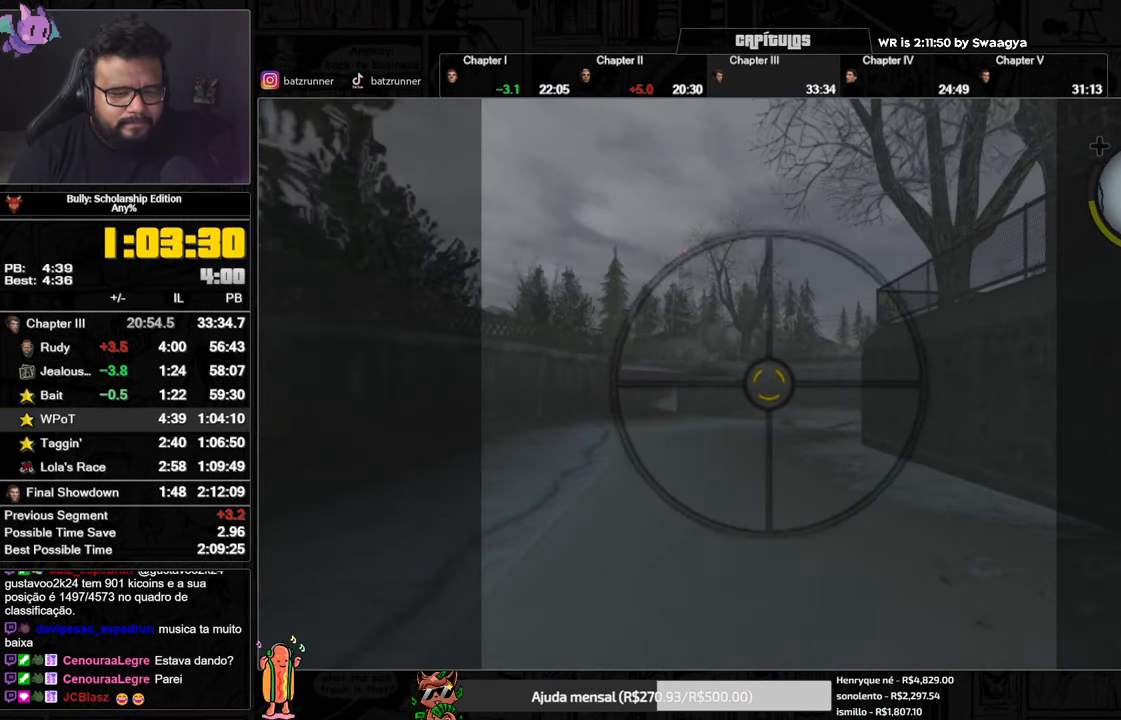
{"buttons": ["R2"], "left_stick": "center", "right_stick": "down", "events": [[201, "right_stick", "down"]]}
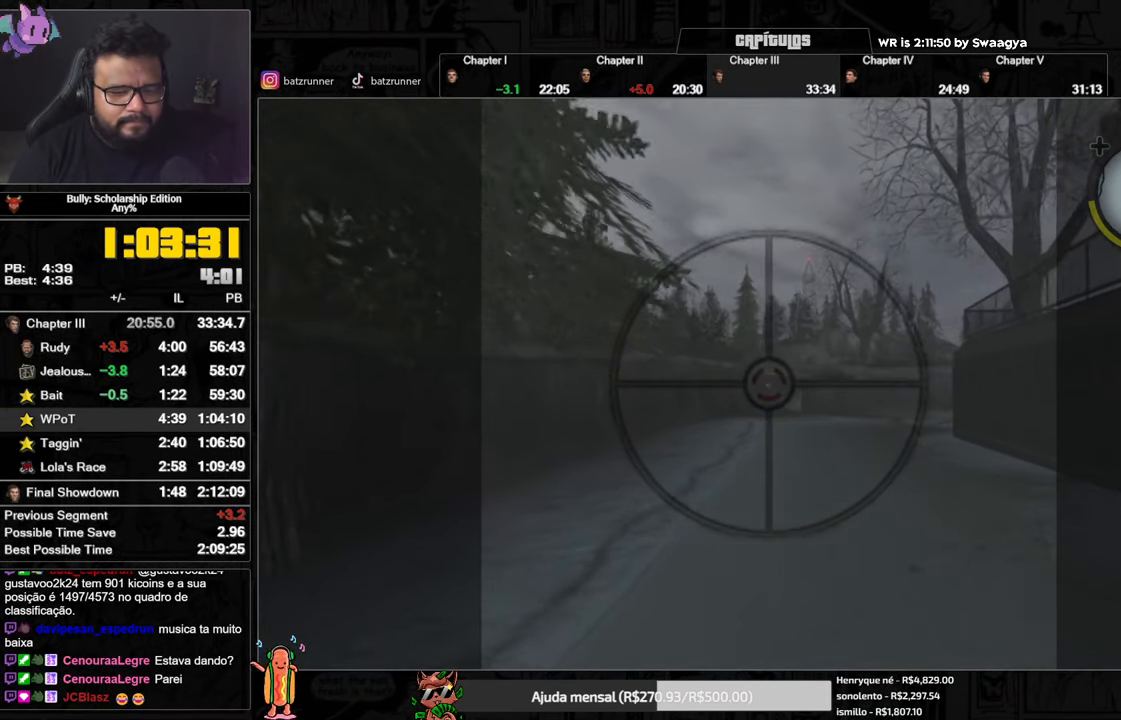
{"buttons": [], "left_stick": "center", "right_stick": "center", "events": [[100, "right_stick", "right"], [334, "R2", "up"], [334, "right_stick", "center"]]}
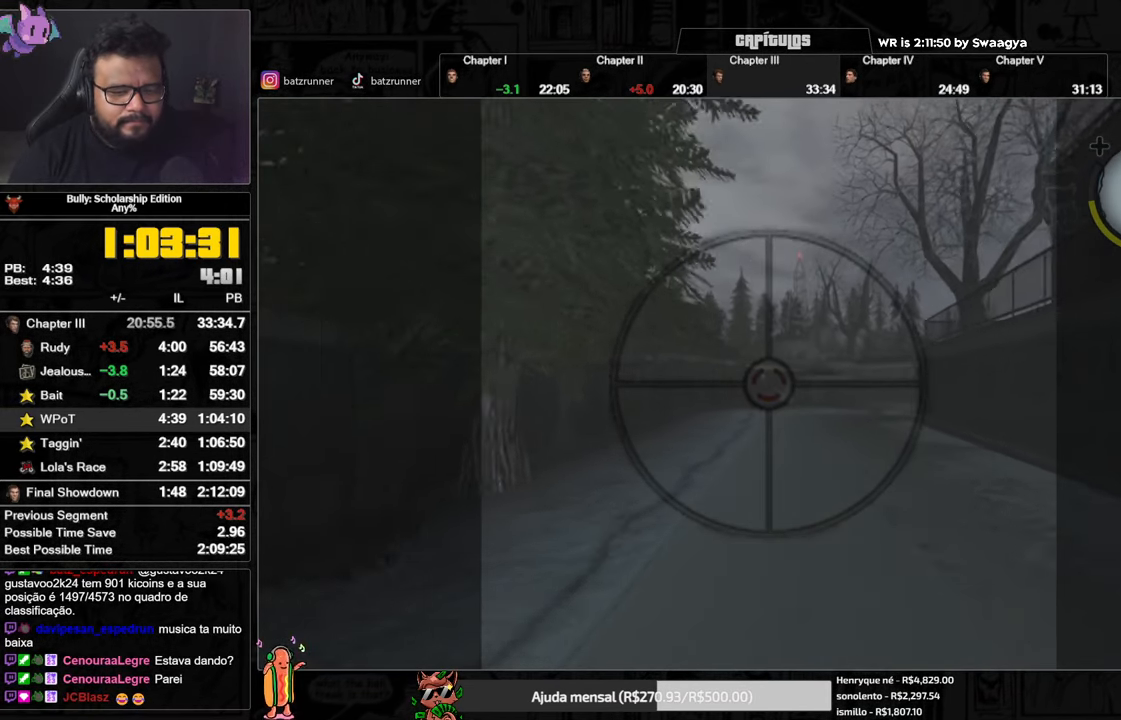
{"buttons": [], "left_stick": "center", "right_stick": "center", "events": []}
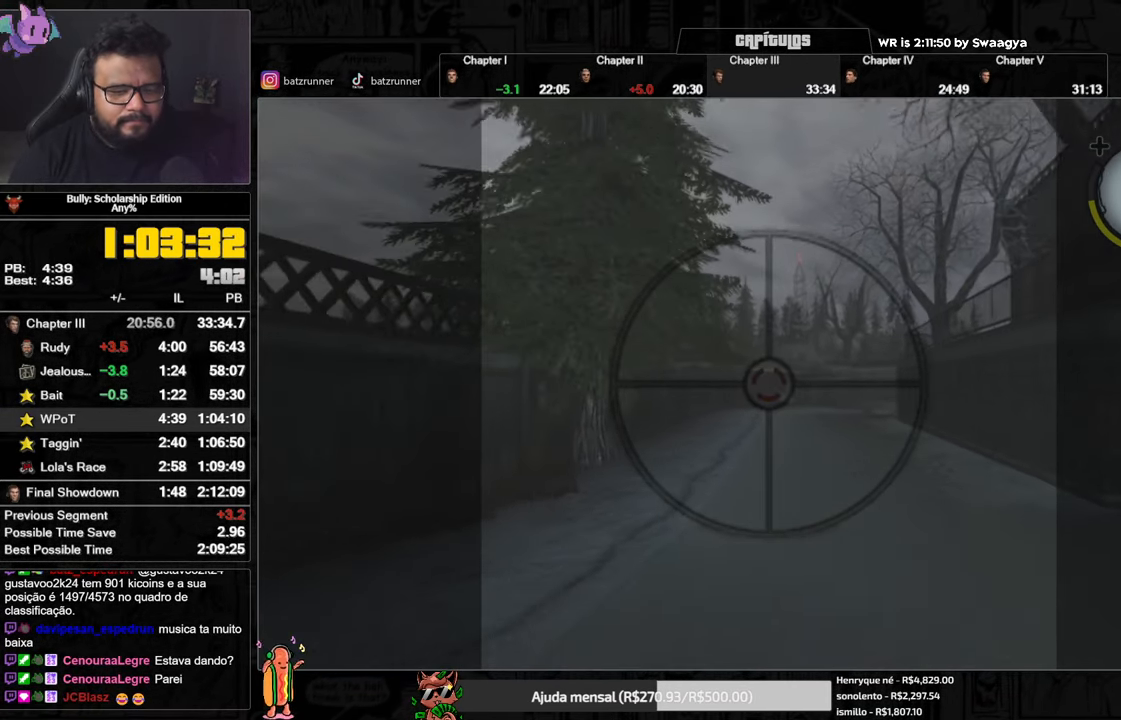
{"buttons": ["R2"], "left_stick": "center", "right_stick": "down", "events": [[67, "R2", "down"], [200, "right_stick", "down-right"], [417, "right_stick", "down"]]}
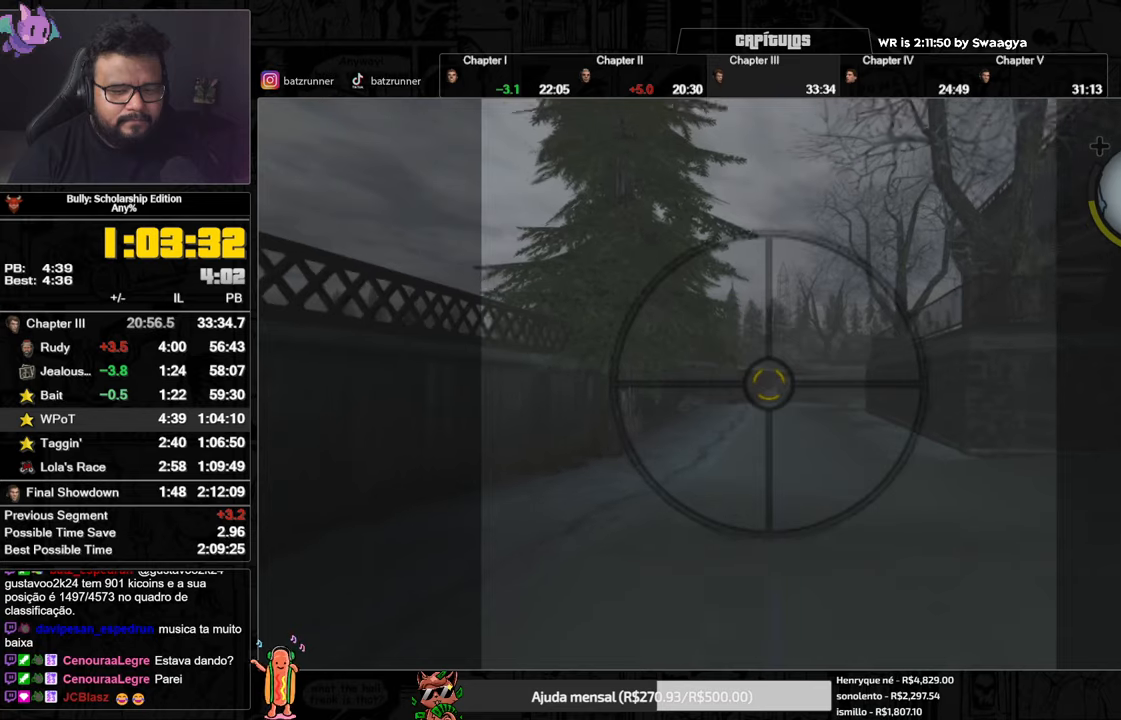
{"buttons": ["R2"], "left_stick": "center", "right_stick": "center", "events": [[183, "right_stick", "down-right"], [500, "right_stick", "center"]]}
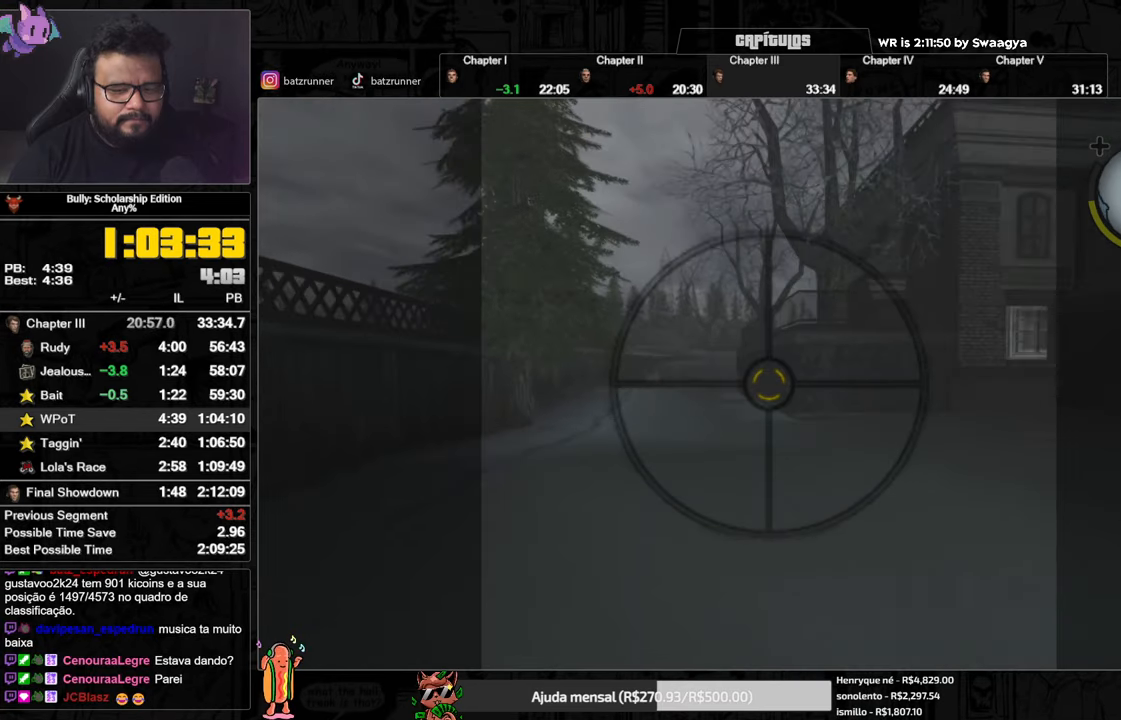
{"buttons": ["R2"], "left_stick": "center", "right_stick": "center", "events": []}
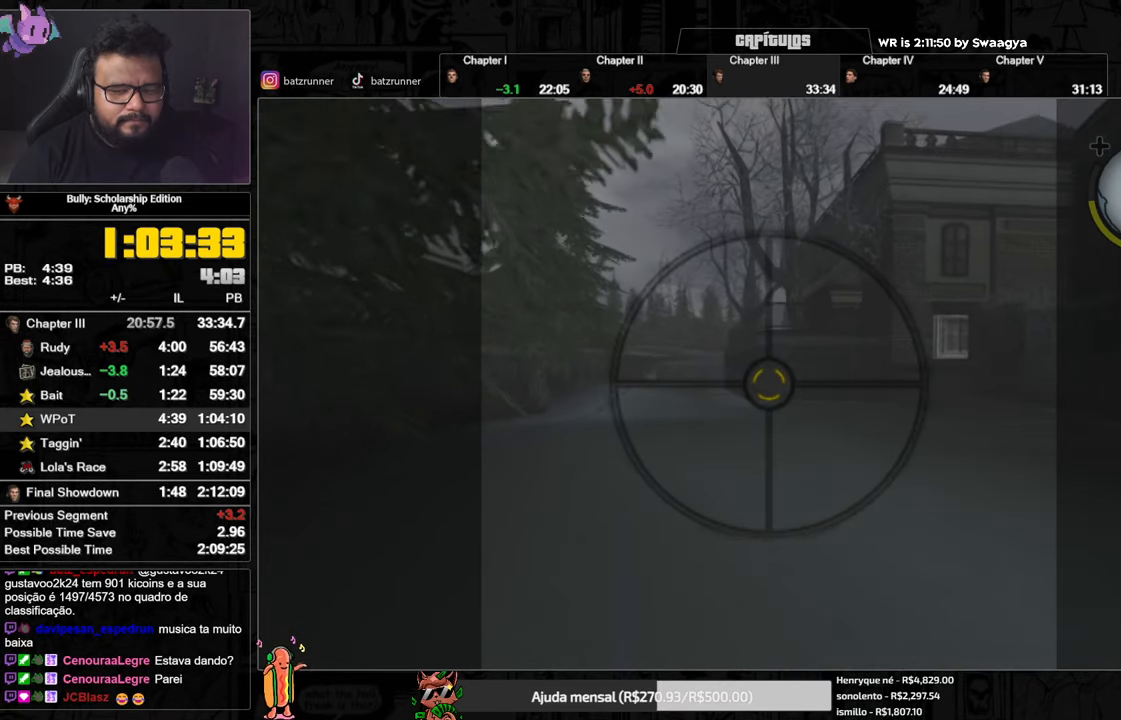
{"buttons": ["R2"], "left_stick": "center", "right_stick": "center", "events": []}
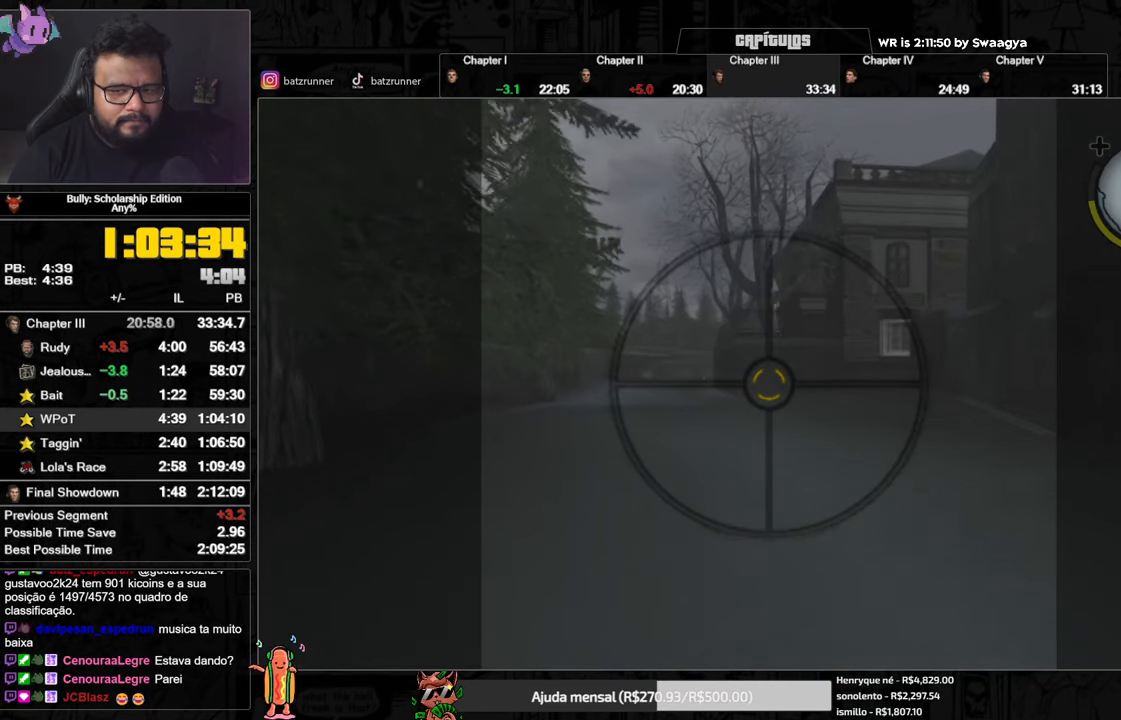
{"buttons": ["R2"], "left_stick": "center", "right_stick": "left", "events": [[384, "right_stick", "left"]]}
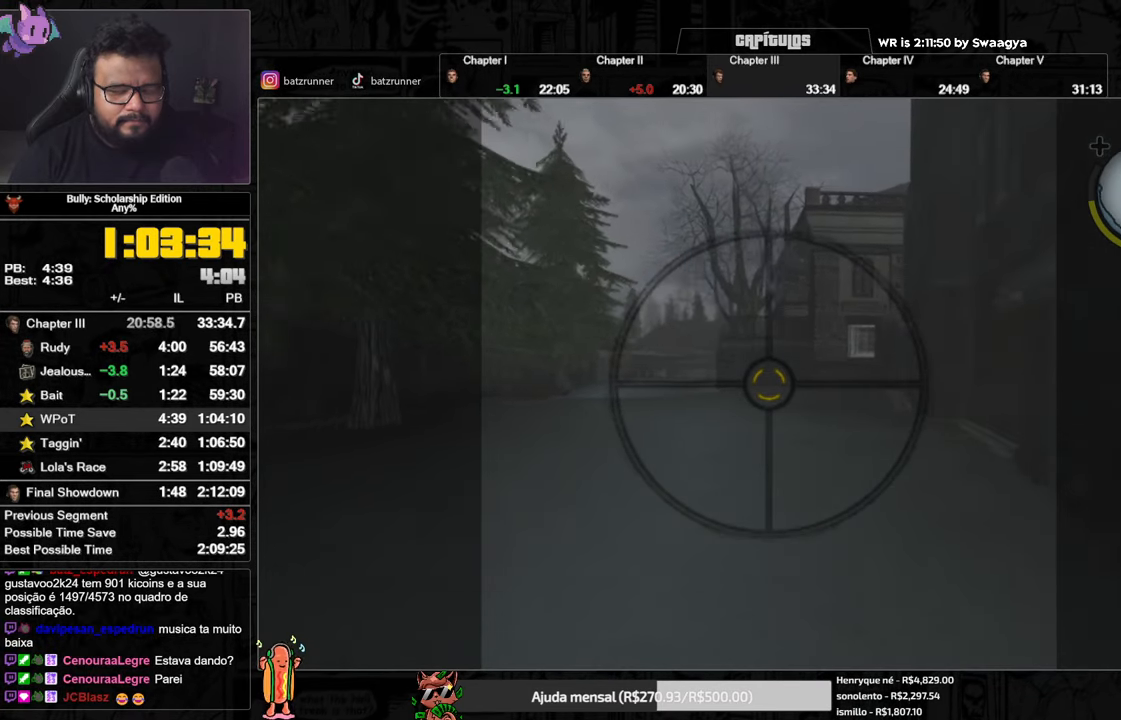
{"buttons": ["R2"], "left_stick": "center", "right_stick": "left", "events": []}
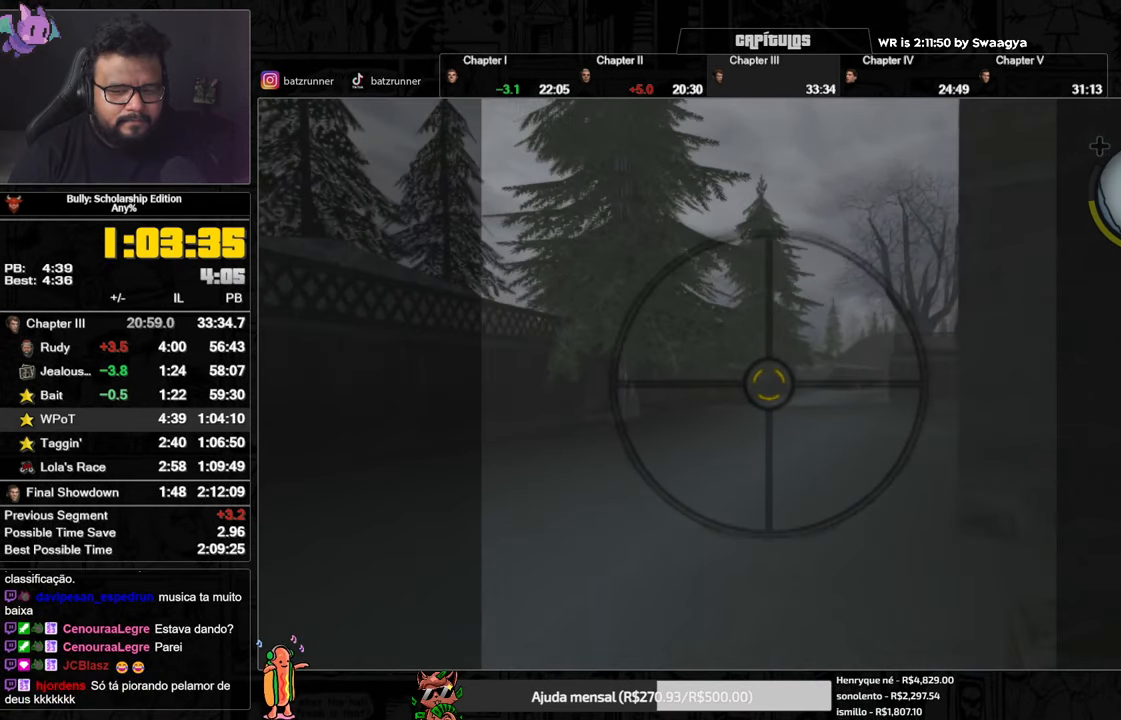
{"buttons": ["R2"], "left_stick": "center", "right_stick": "left", "events": [[301, "right_stick", "center"], [484, "right_stick", "left"]]}
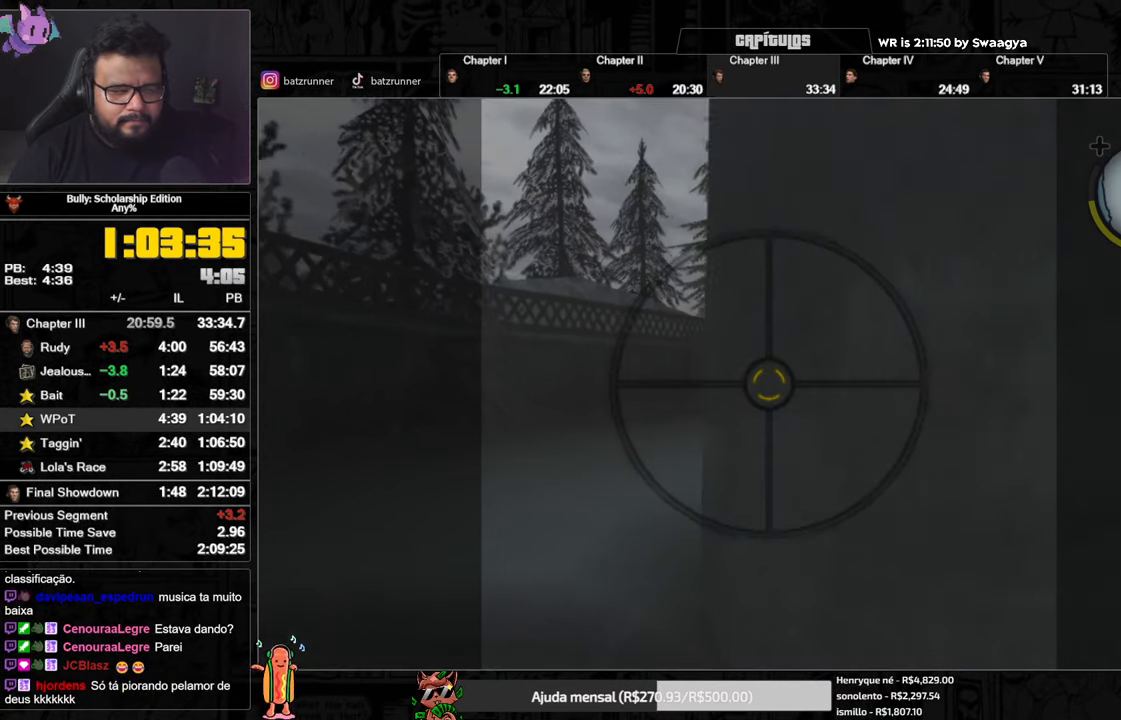
{"buttons": ["R2"], "left_stick": "center", "right_stick": "center", "events": [[450, "right_stick", "center"]]}
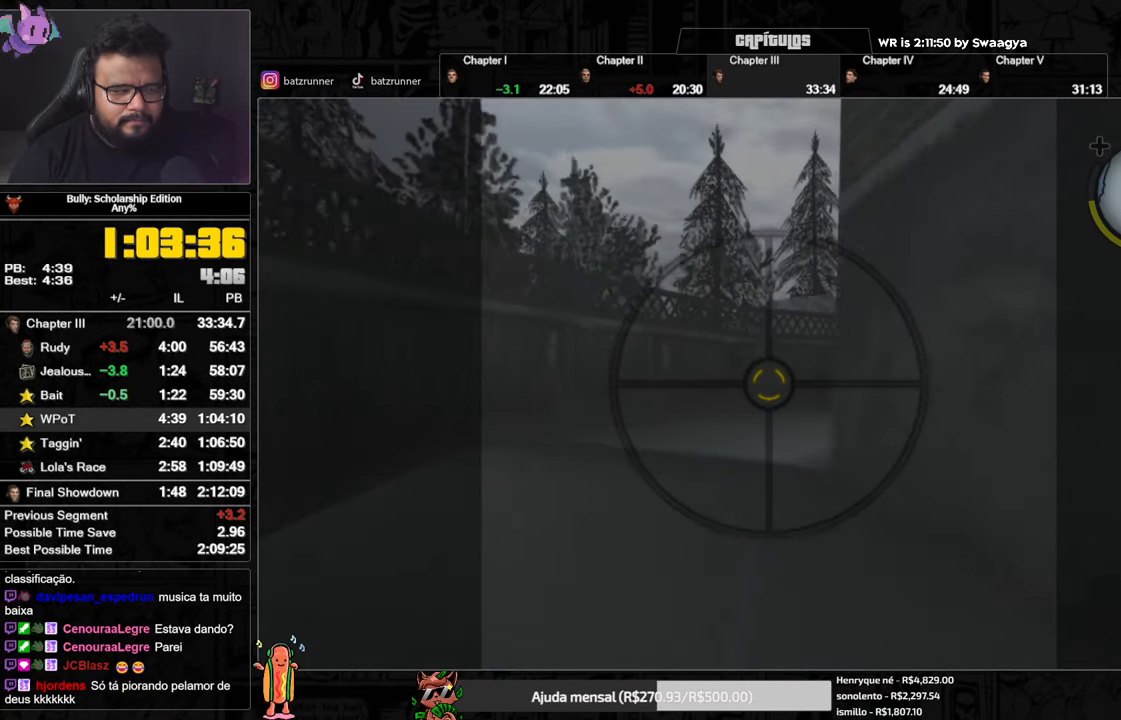
{"buttons": ["R2"], "left_stick": "center", "right_stick": "left", "events": [[200, "right_stick", "left"]]}
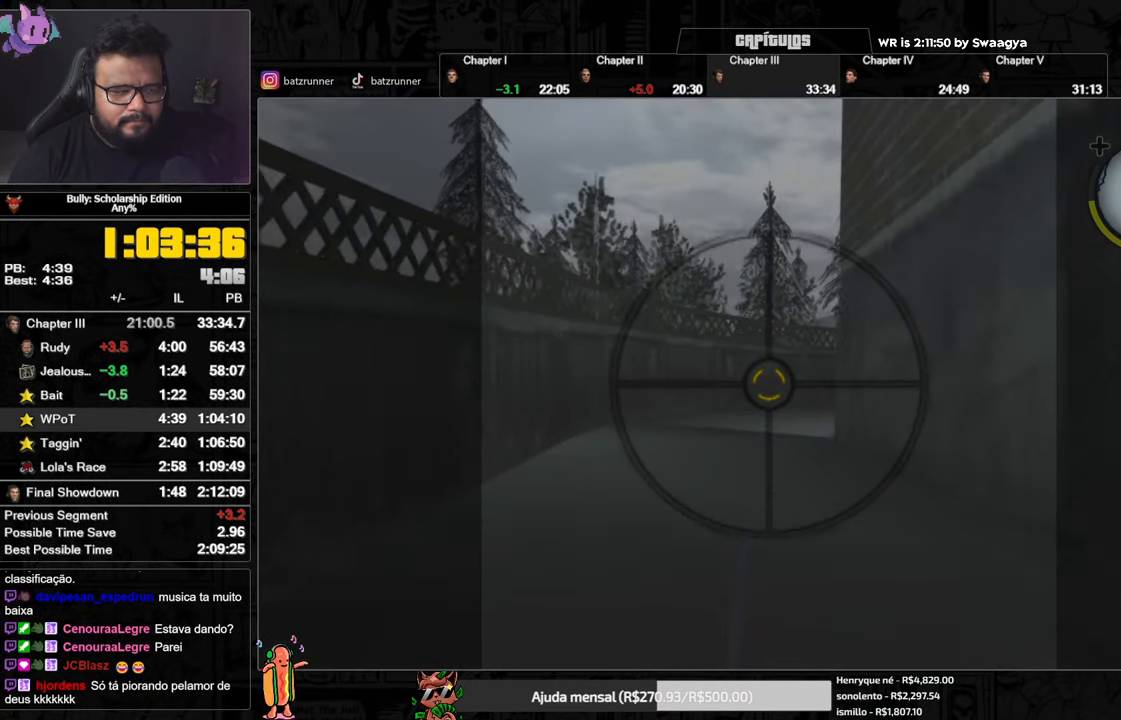
{"buttons": ["R2"], "left_stick": "center", "right_stick": "down-right", "events": [[66, "right_stick", "center"], [467, "right_stick", "down-right"]]}
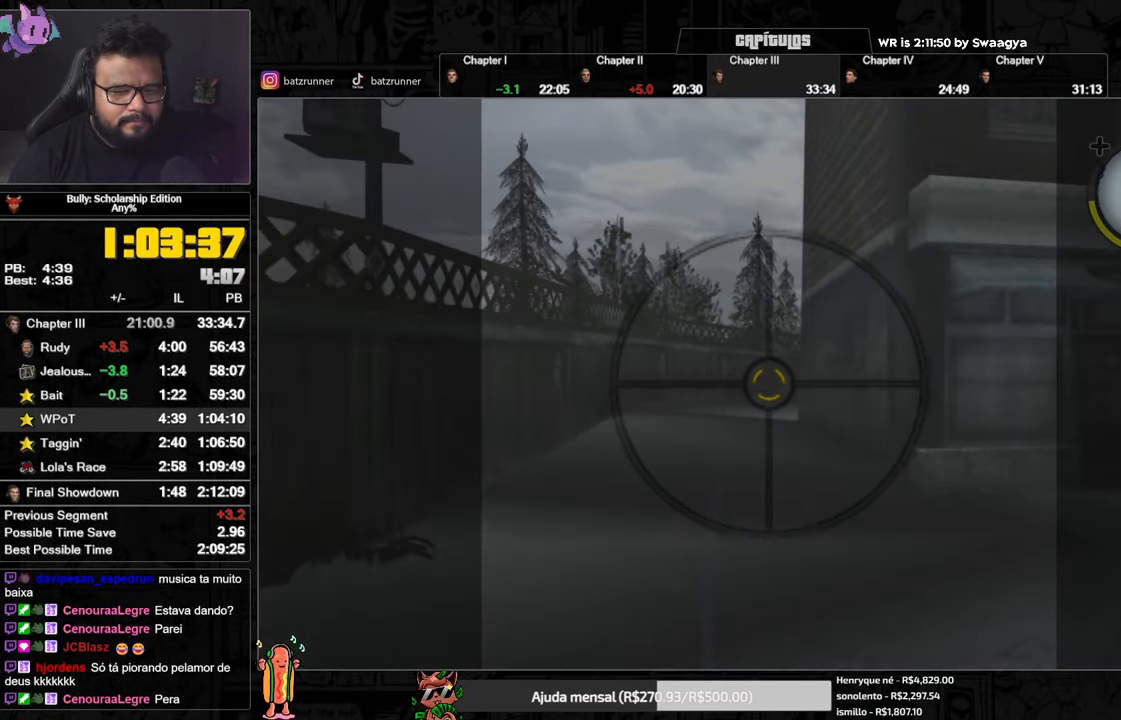
{"buttons": ["R2"], "left_stick": "center", "right_stick": "right", "events": [[501, "right_stick", "right"]]}
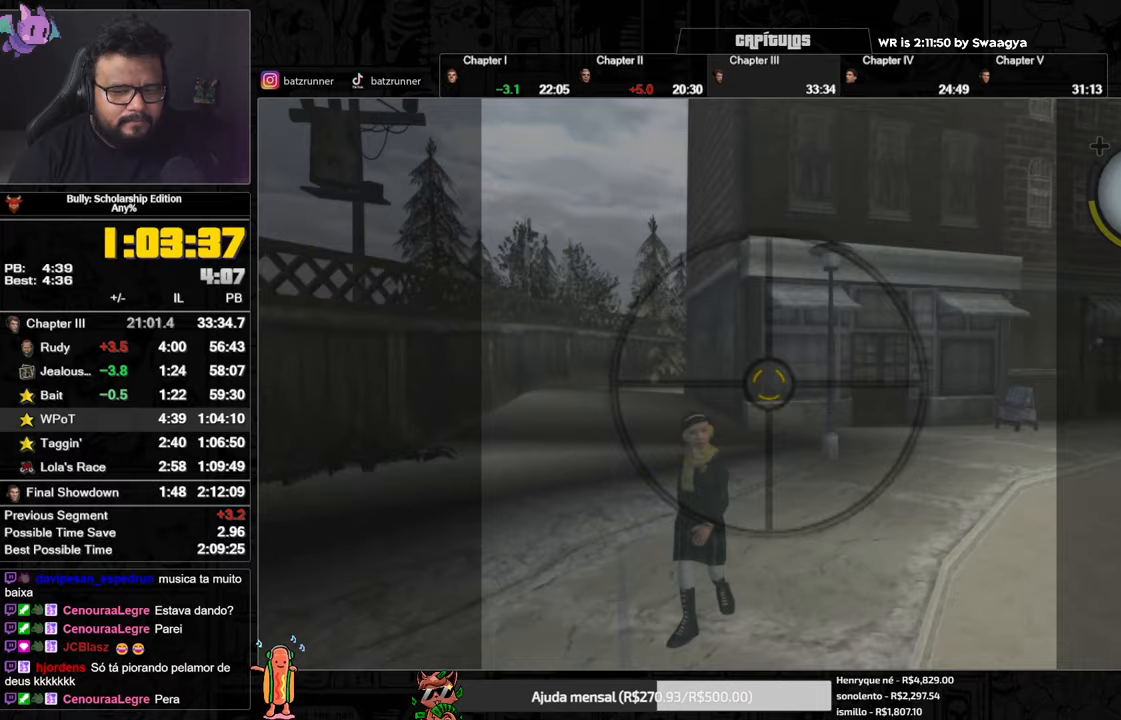
{"buttons": ["R2"], "left_stick": "center", "right_stick": "center", "events": [[200, "right_stick", "center"]]}
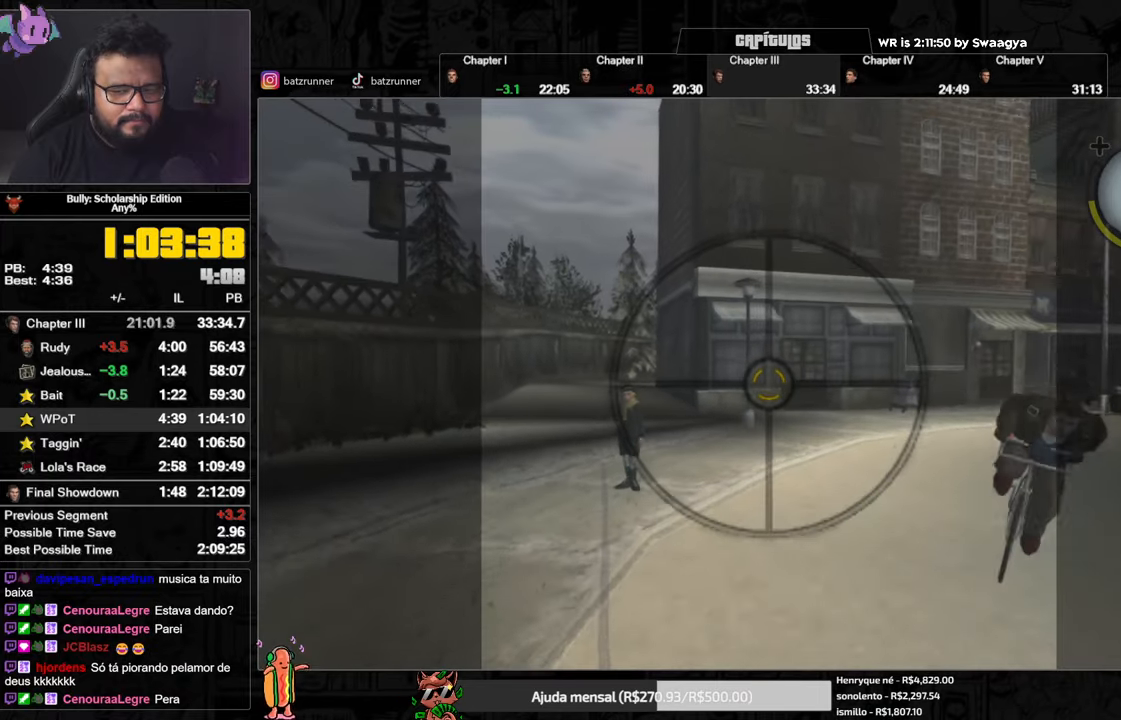
{"buttons": ["R2"], "left_stick": "center", "right_stick": "down", "events": [[167, "right_stick", "down"]]}
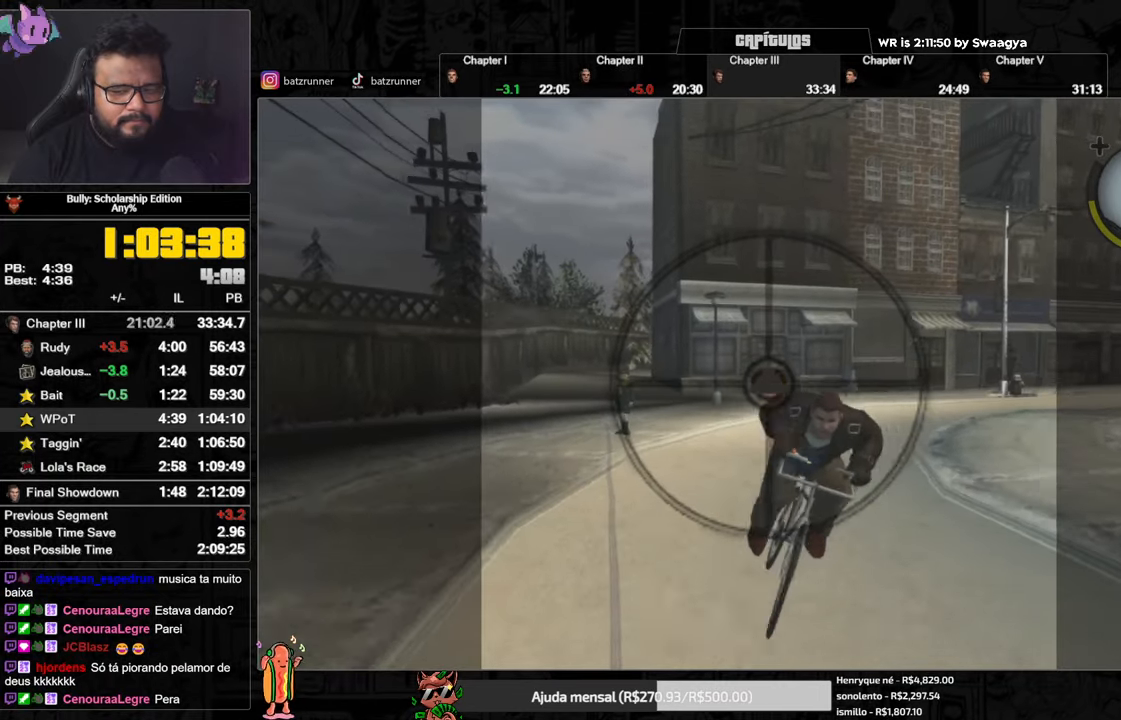
{"buttons": [], "left_stick": "center", "right_stick": "center", "events": [[67, "right_stick", "down-left"], [100, "R2", "up"], [167, "right_stick", "center"]]}
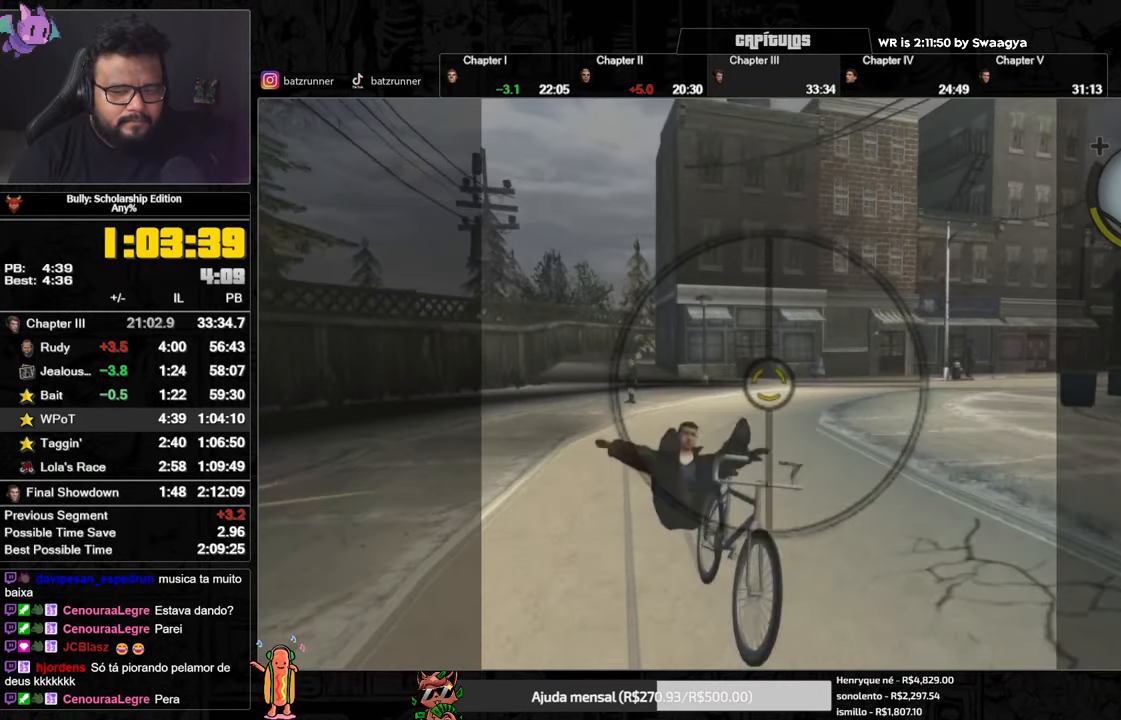
{"buttons": ["R2"], "left_stick": "center", "right_stick": "center", "events": [[100, "R2", "down"]]}
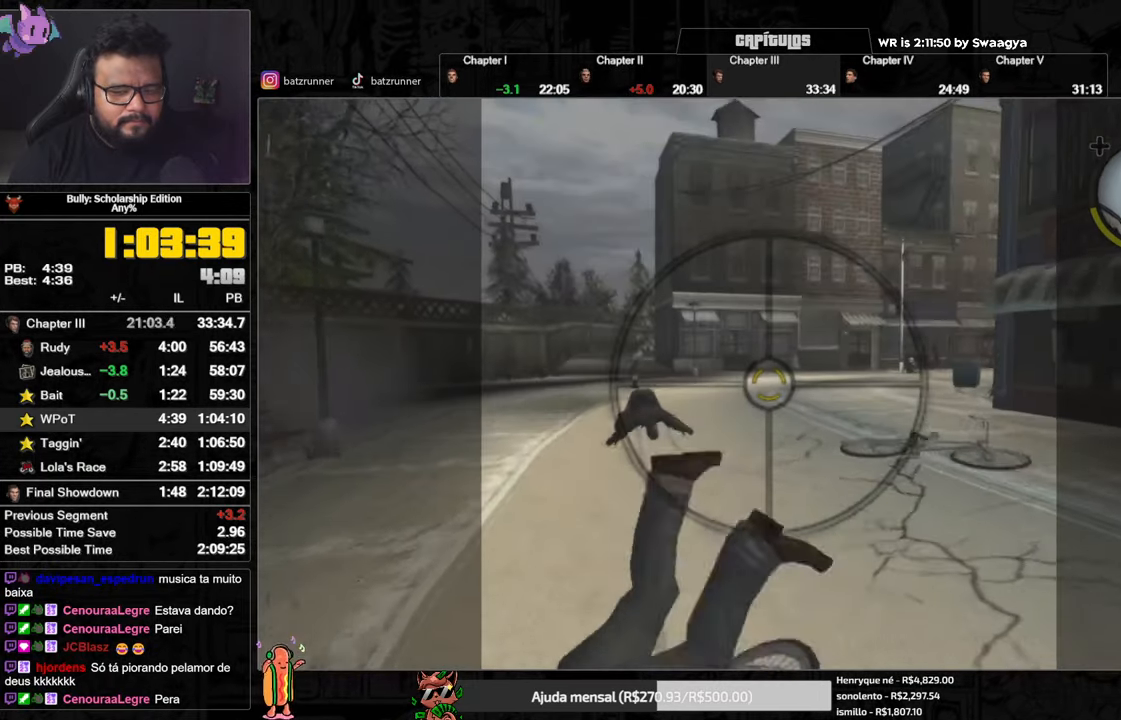
{"buttons": ["R2"], "left_stick": "center", "right_stick": "up-right", "events": [[367, "right_stick", "up-right"]]}
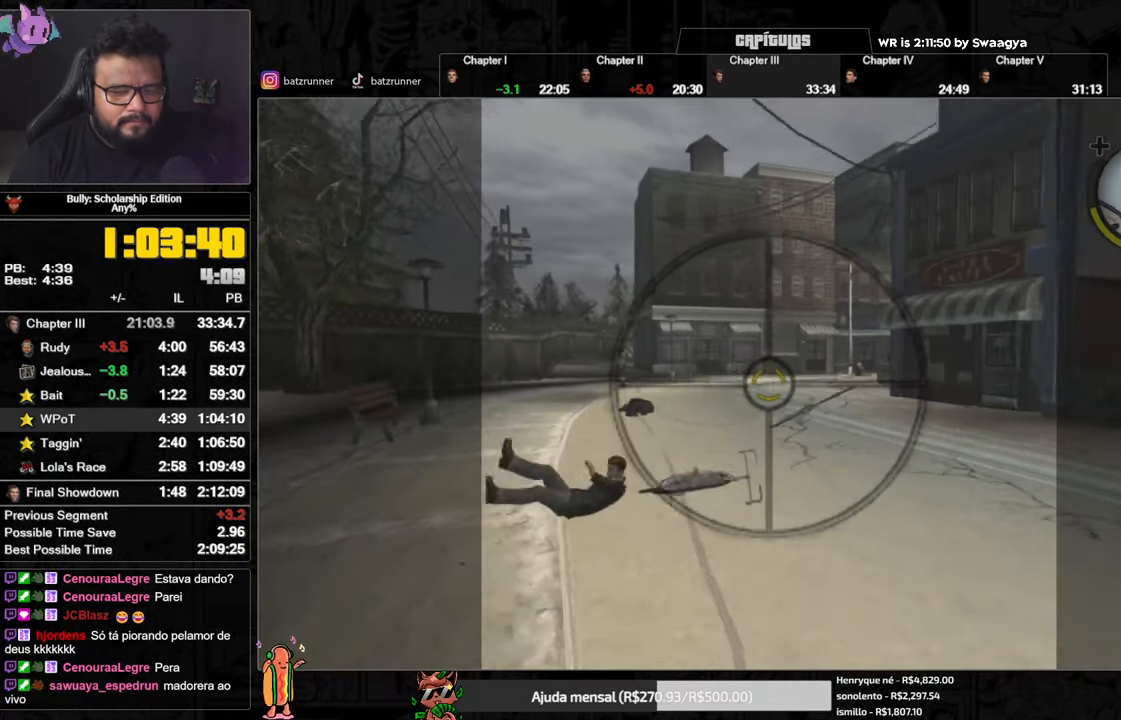
{"buttons": ["R2"], "left_stick": "center", "right_stick": "right", "events": [[100, "right_stick", "right"]]}
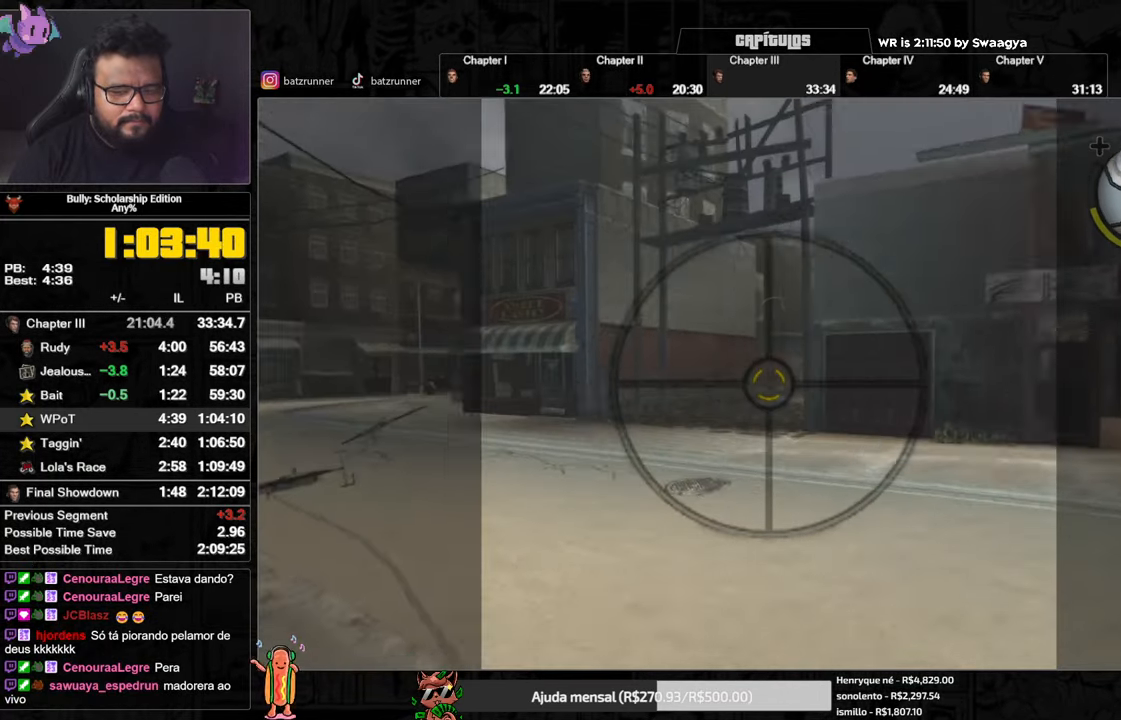
{"buttons": ["R2"], "left_stick": "center", "right_stick": "center", "events": [[351, "right_stick", "center"]]}
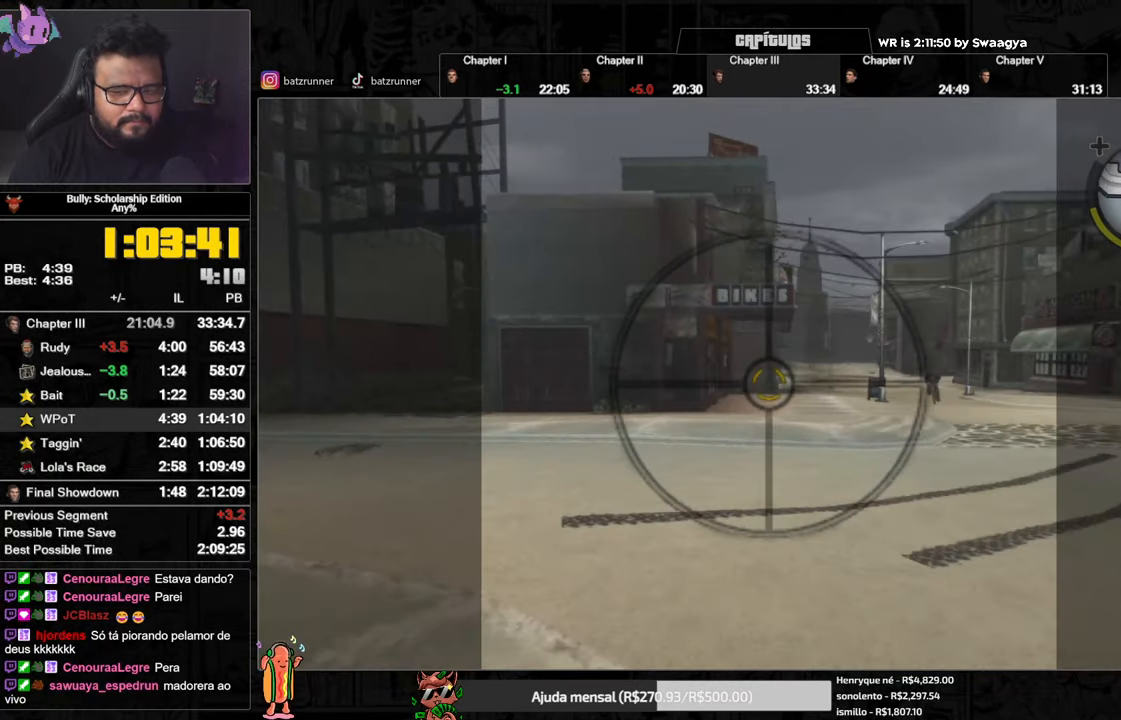
{"buttons": ["R2"], "left_stick": "center", "right_stick": "center", "events": [[83, "right_stick", "up-right"], [250, "right_stick", "center"]]}
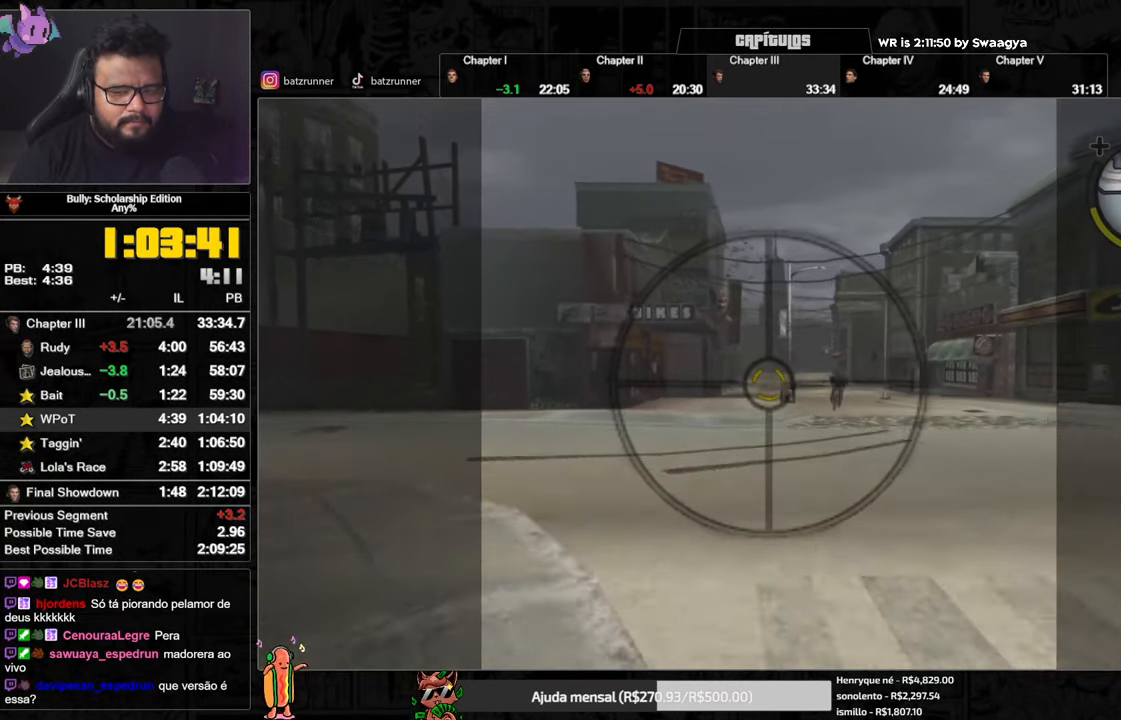
{"buttons": ["R2"], "left_stick": "center", "right_stick": "center", "events": [[217, "right_stick", "up"], [384, "right_stick", "center"]]}